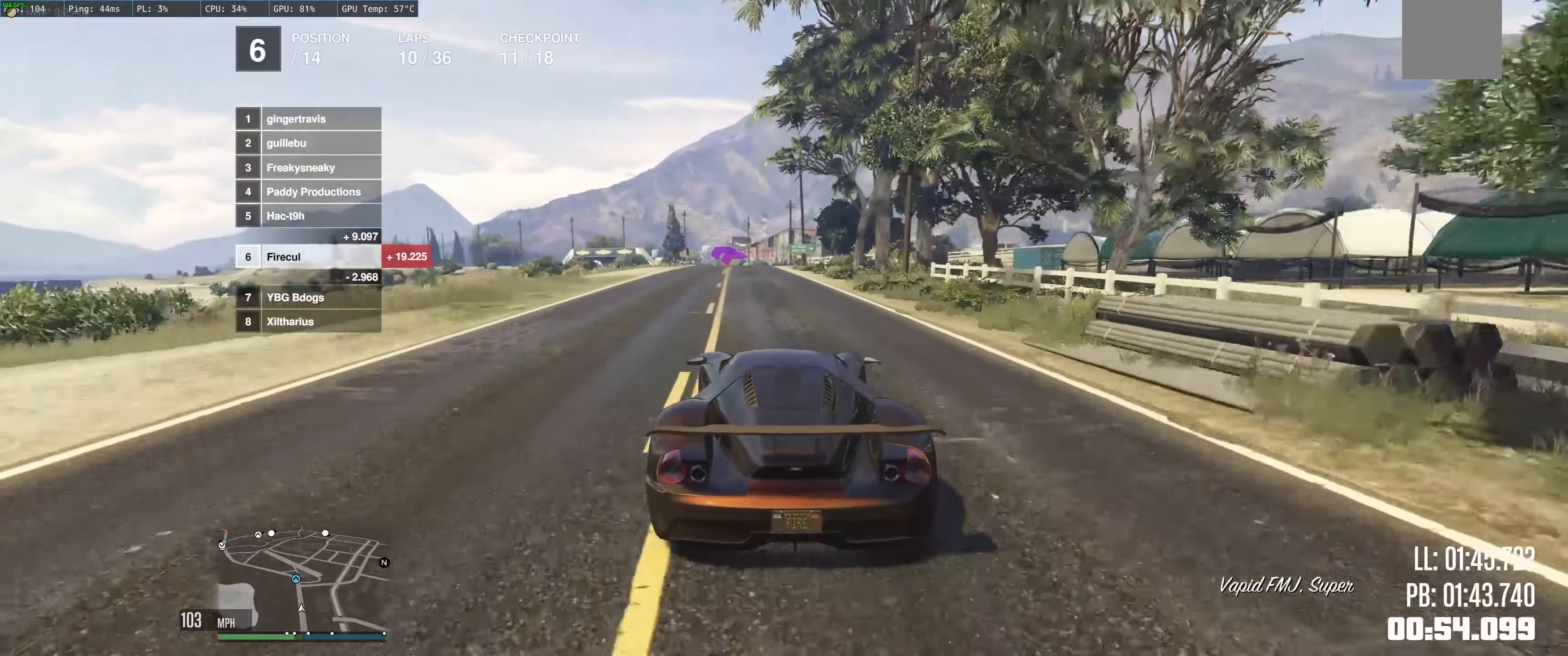
Gameplay with a controller (Xbox layout); each line is a JSON object with the inputs held at the frame after it. "events" lists button and stick changes between this image and that frame as [ms after this image, input, new state], when the widget could be followed in between. Not read: L3 R3.
{"buttons": ["R2"], "left_stick": "up-left", "right_stick": "center", "events": [[100, "left_stick", "up-left"]]}
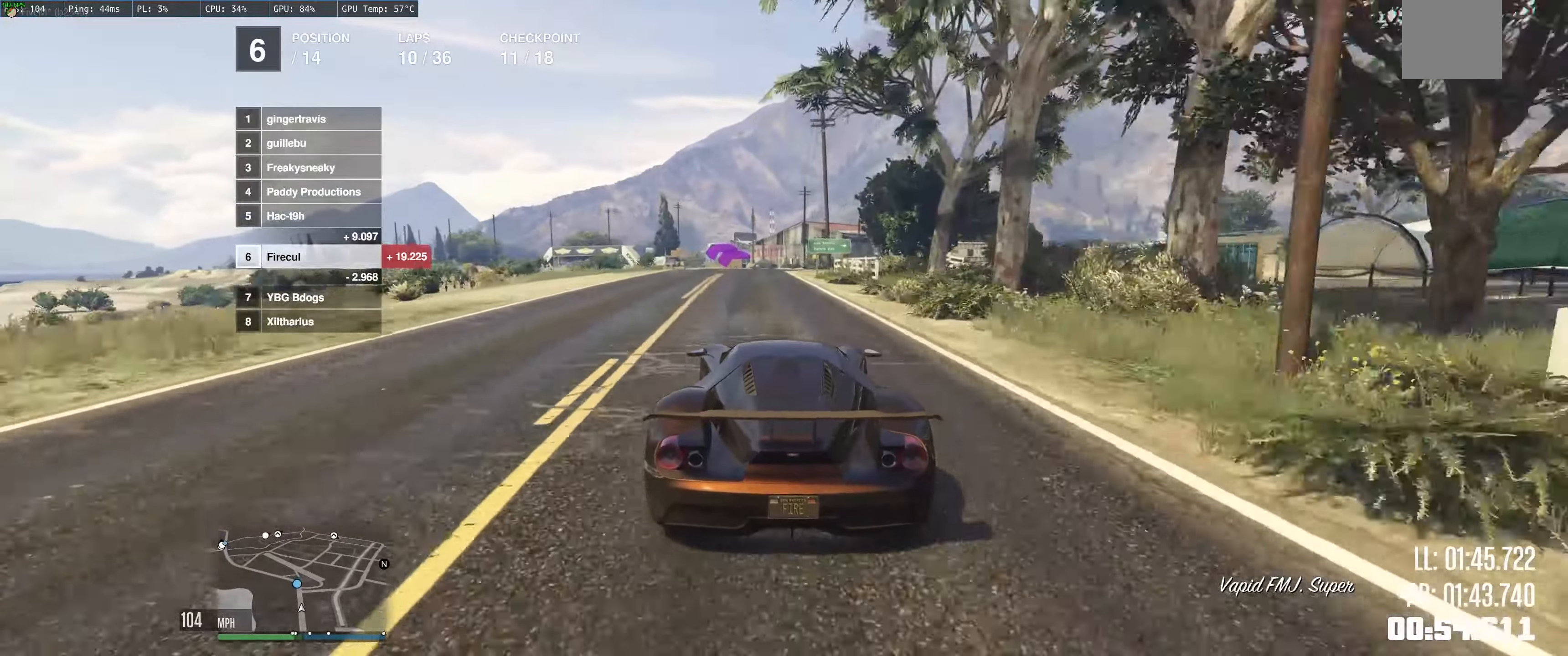
{"buttons": ["R2"], "left_stick": "left", "right_stick": "center", "events": [[167, "left_stick", "left"], [334, "left_stick", "center"], [500, "left_stick", "left"]]}
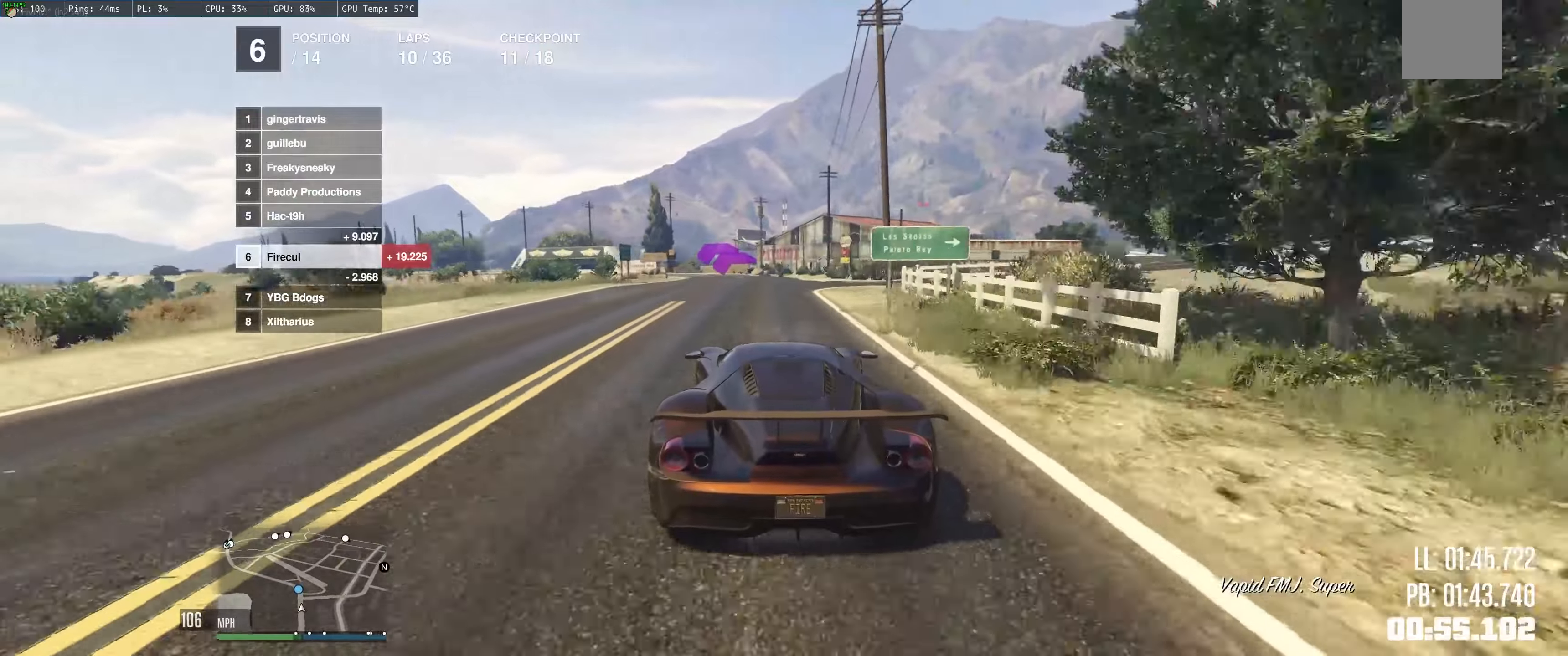
{"buttons": ["R2"], "left_stick": "left", "right_stick": "center", "events": [[367, "left_stick", "center"], [450, "left_stick", "left"]]}
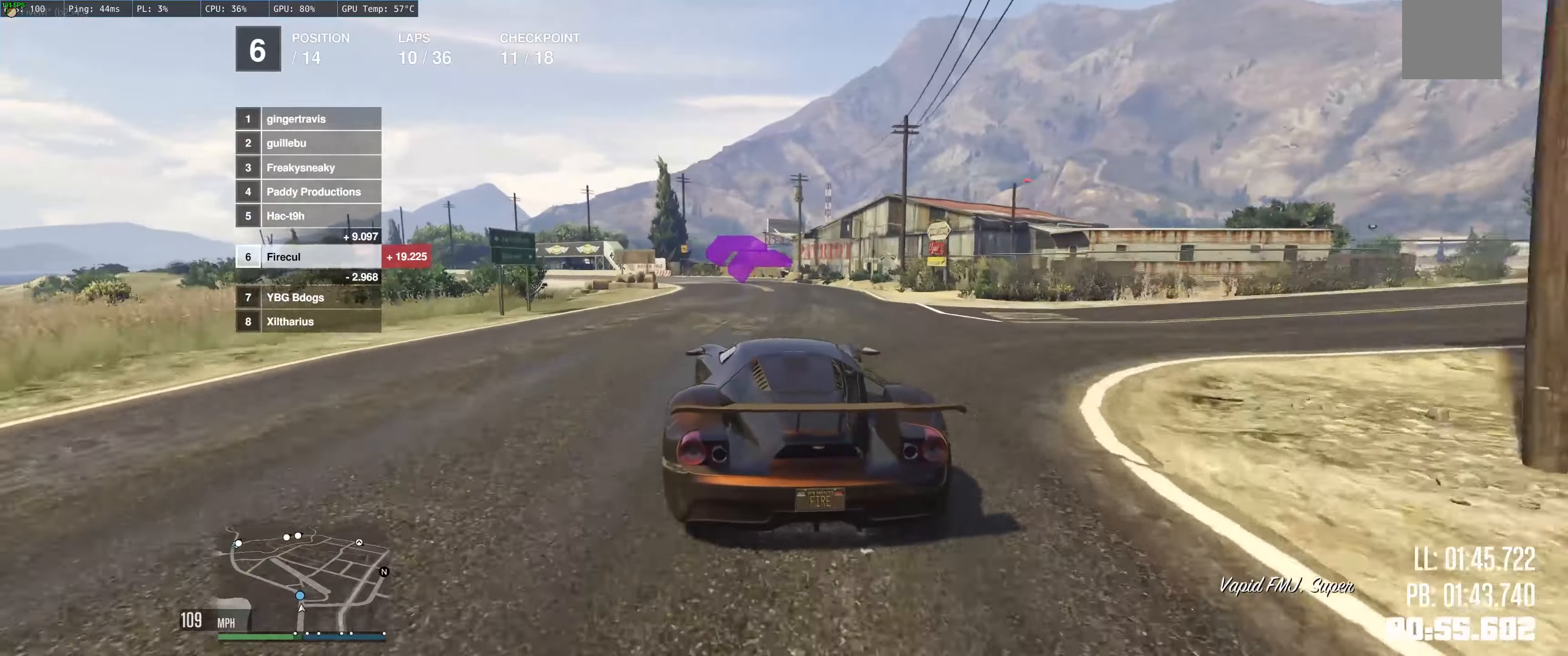
{"buttons": ["R2"], "left_stick": "left", "right_stick": "center", "events": [[134, "left_stick", "center"], [217, "left_stick", "left"]]}
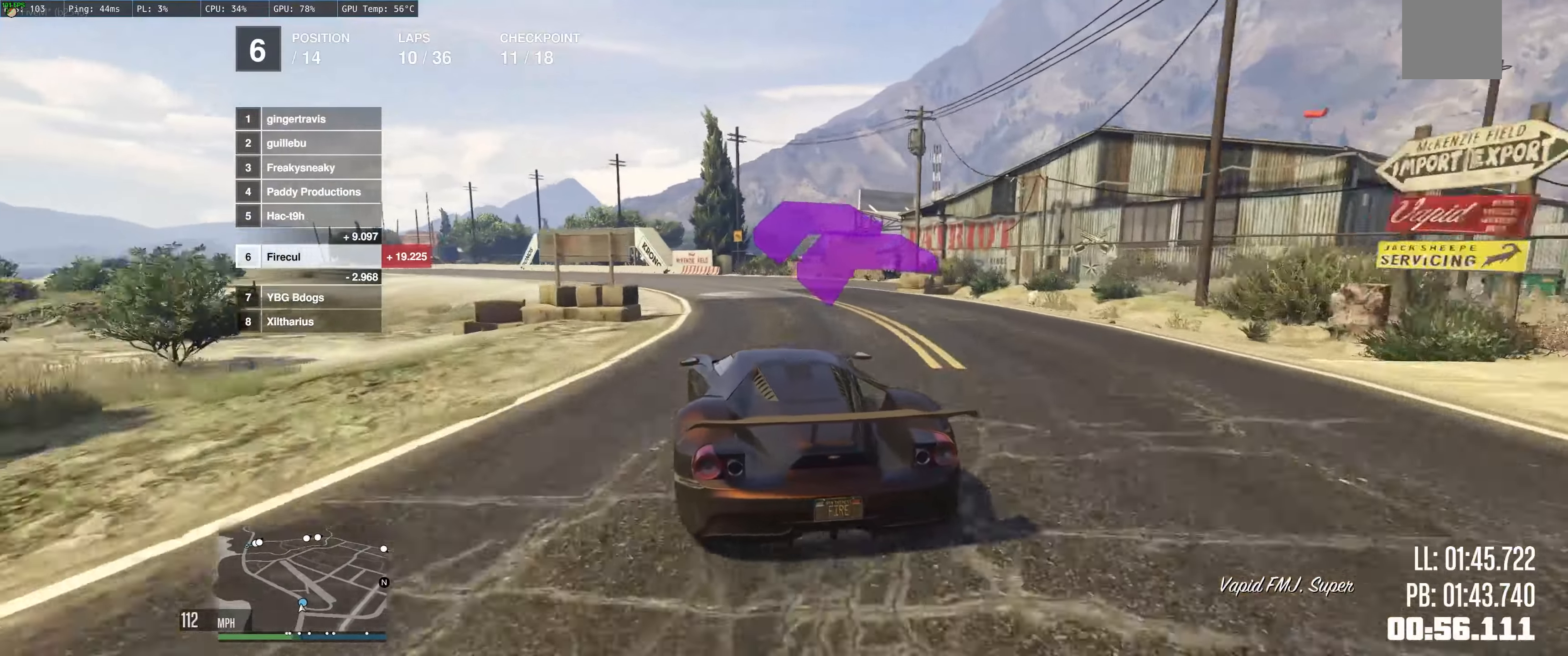
{"buttons": ["R2"], "left_stick": "left", "right_stick": "center", "events": [[67, "left_stick", "center"], [217, "left_stick", "right"], [350, "left_stick", "left"]]}
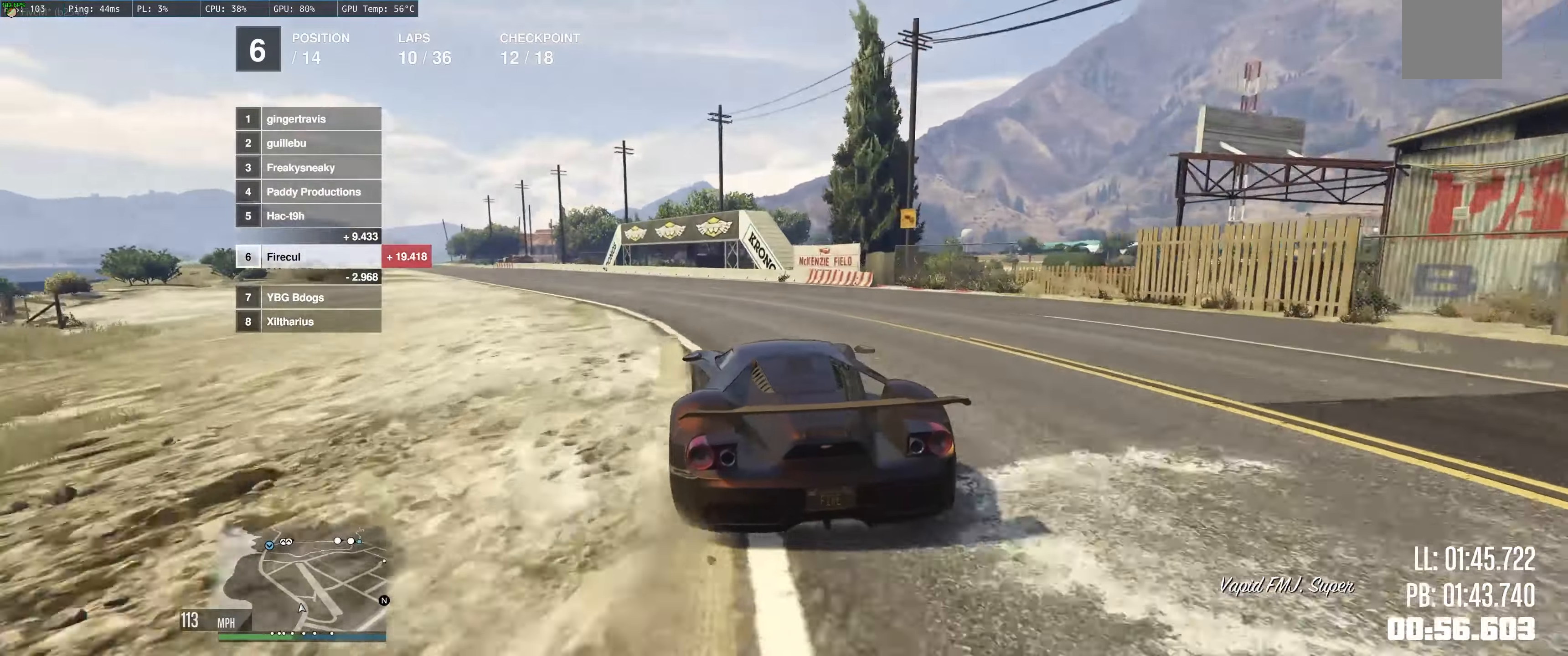
{"buttons": ["R2"], "left_stick": "left", "right_stick": "center", "events": [[117, "left_stick", "center"], [217, "left_stick", "up-left"], [284, "left_stick", "left"]]}
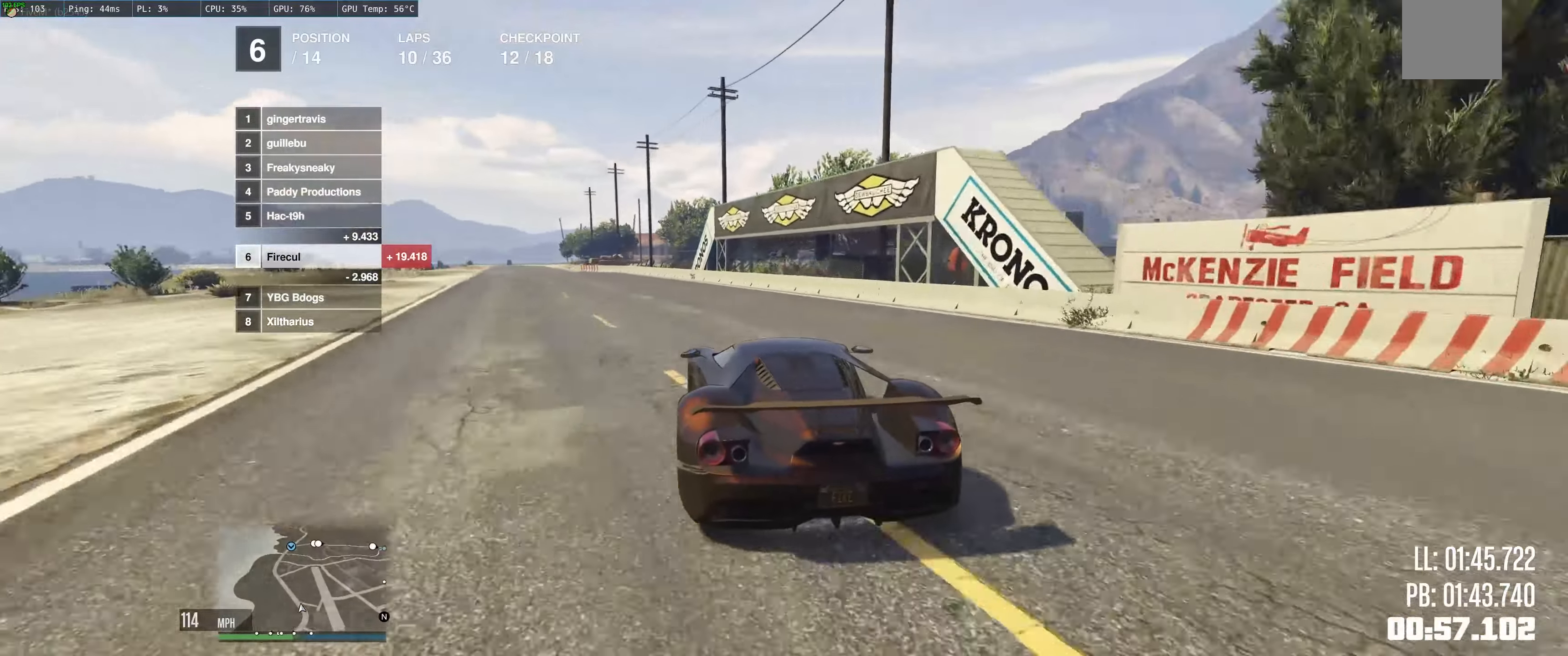
{"buttons": ["R2"], "left_stick": "left", "right_stick": "center", "events": [[117, "left_stick", "center"], [234, "left_stick", "left"]]}
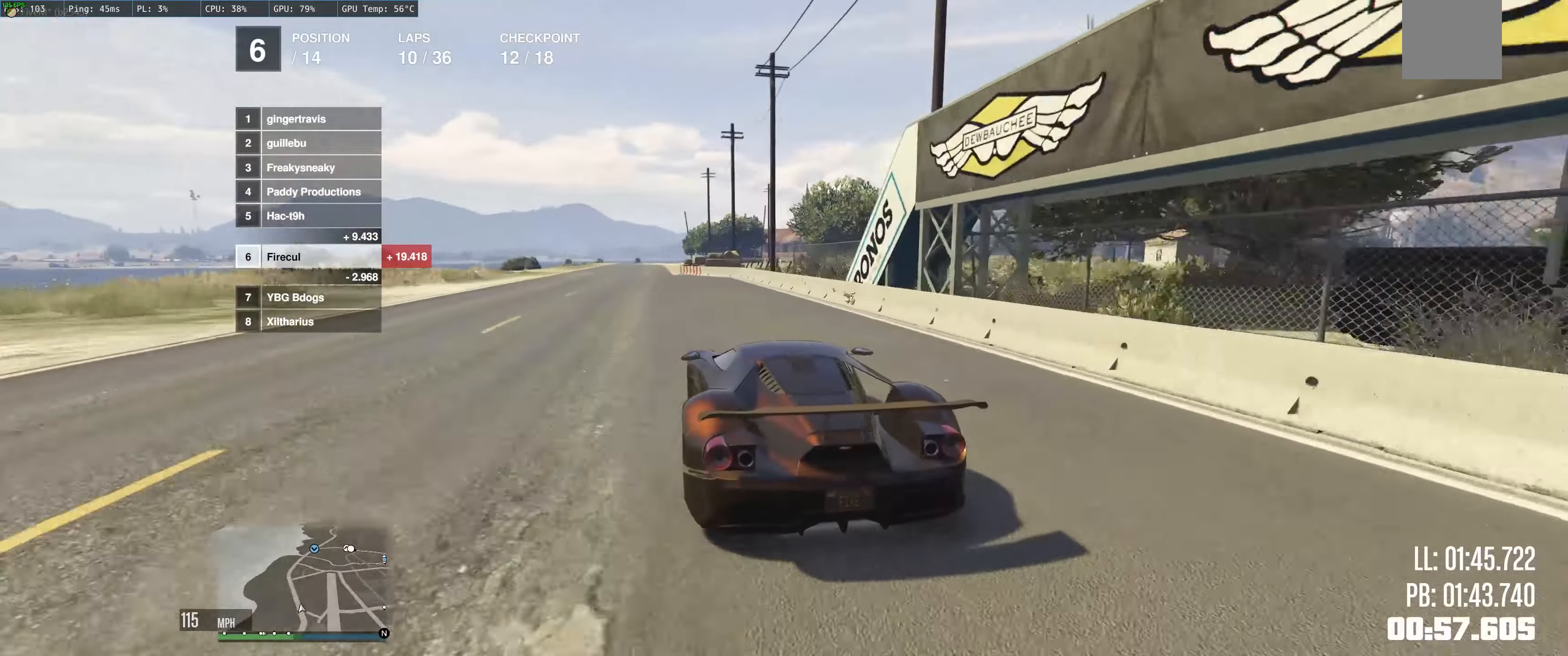
{"buttons": ["R2"], "left_stick": "up-left", "right_stick": "center", "events": [[150, "left_stick", "up-left"]]}
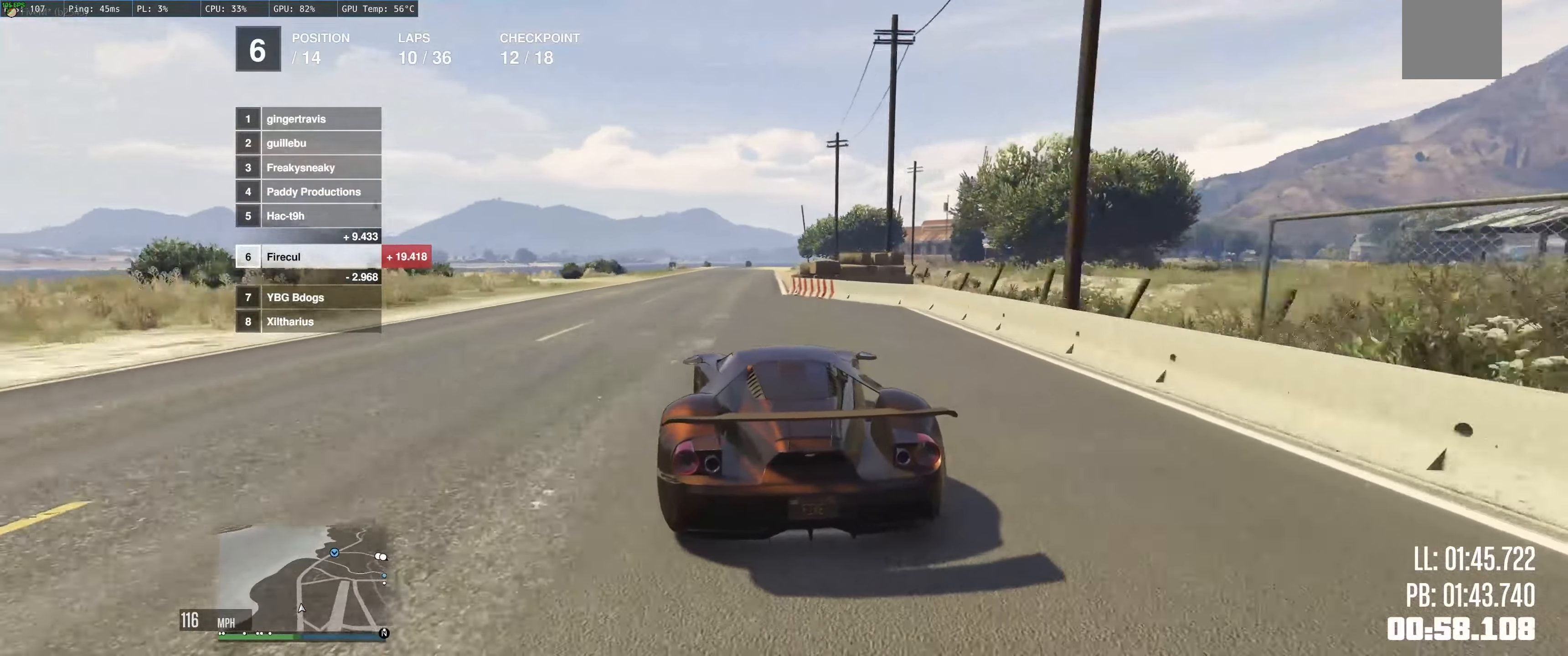
{"buttons": ["R2"], "left_stick": "up", "right_stick": "center", "events": [[250, "left_stick", "up"]]}
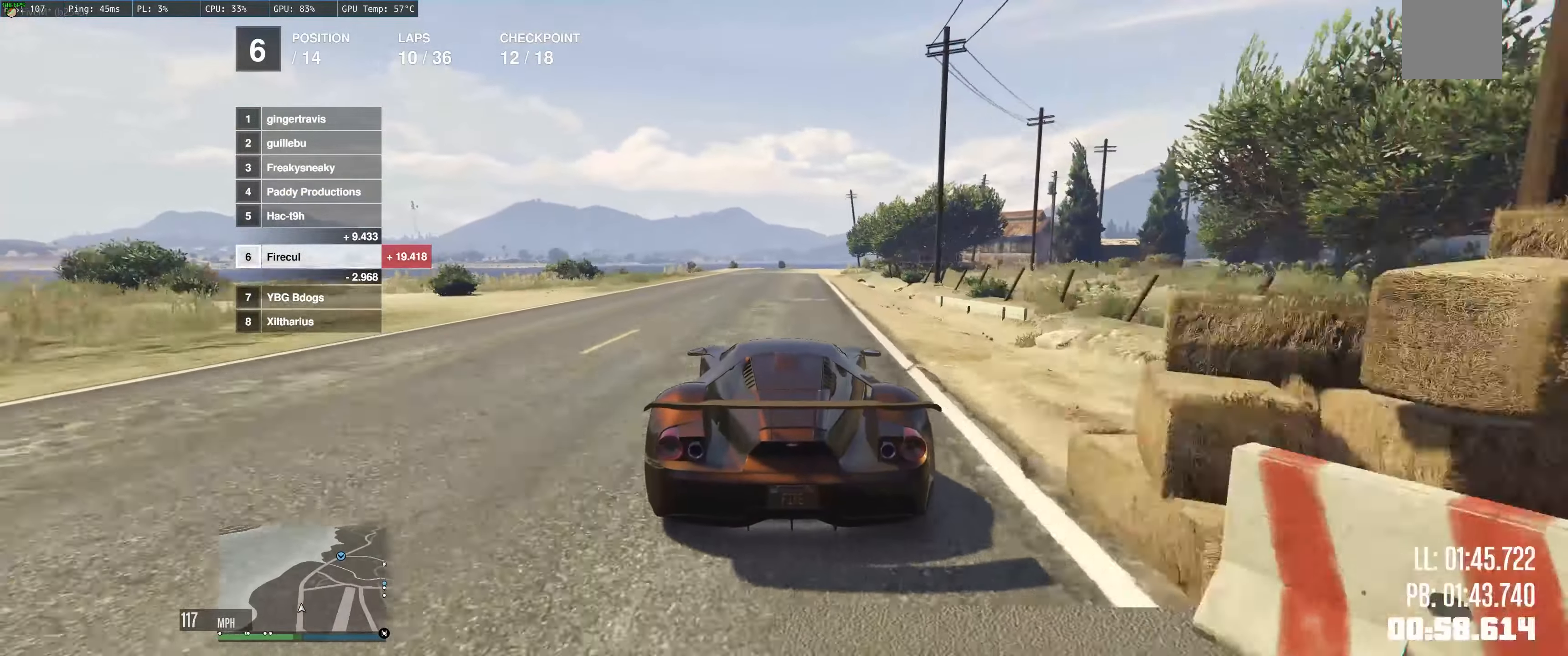
{"buttons": ["R2"], "left_stick": "up-right", "right_stick": "center", "events": [[417, "left_stick", "up-right"]]}
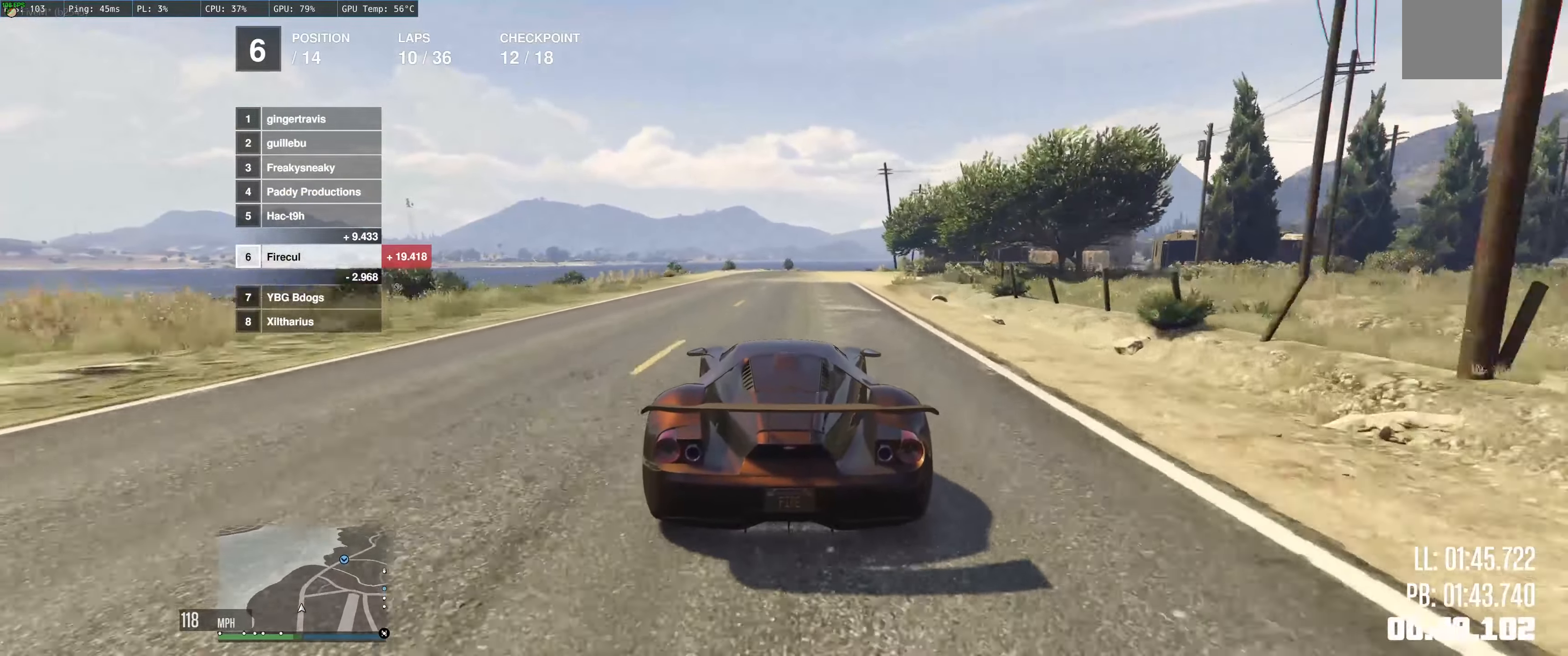
{"buttons": ["R2"], "left_stick": "right", "right_stick": "center", "events": [[67, "left_stick", "up"], [250, "left_stick", "right"], [350, "left_stick", "center"], [434, "left_stick", "right"]]}
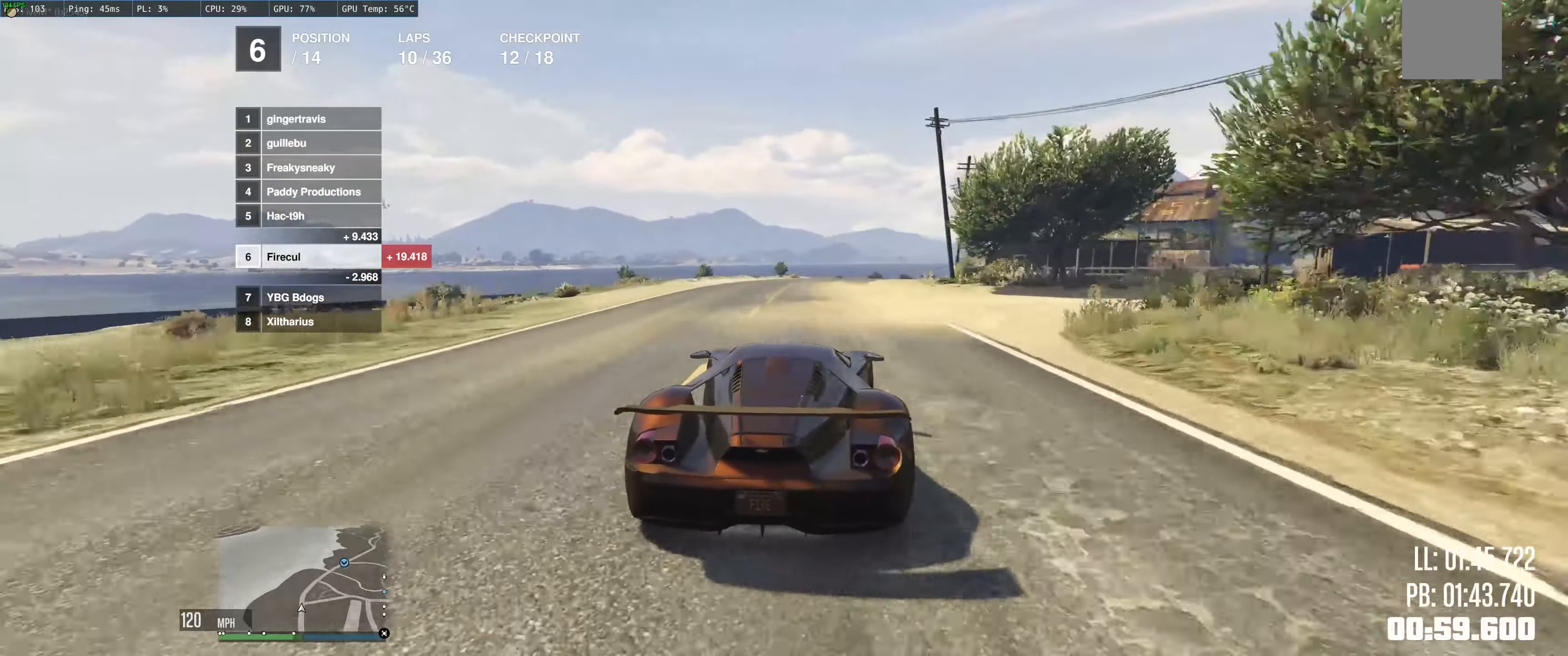
{"buttons": ["R2"], "left_stick": "up-right", "right_stick": "center", "events": [[100, "left_stick", "up"], [416, "left_stick", "up-right"]]}
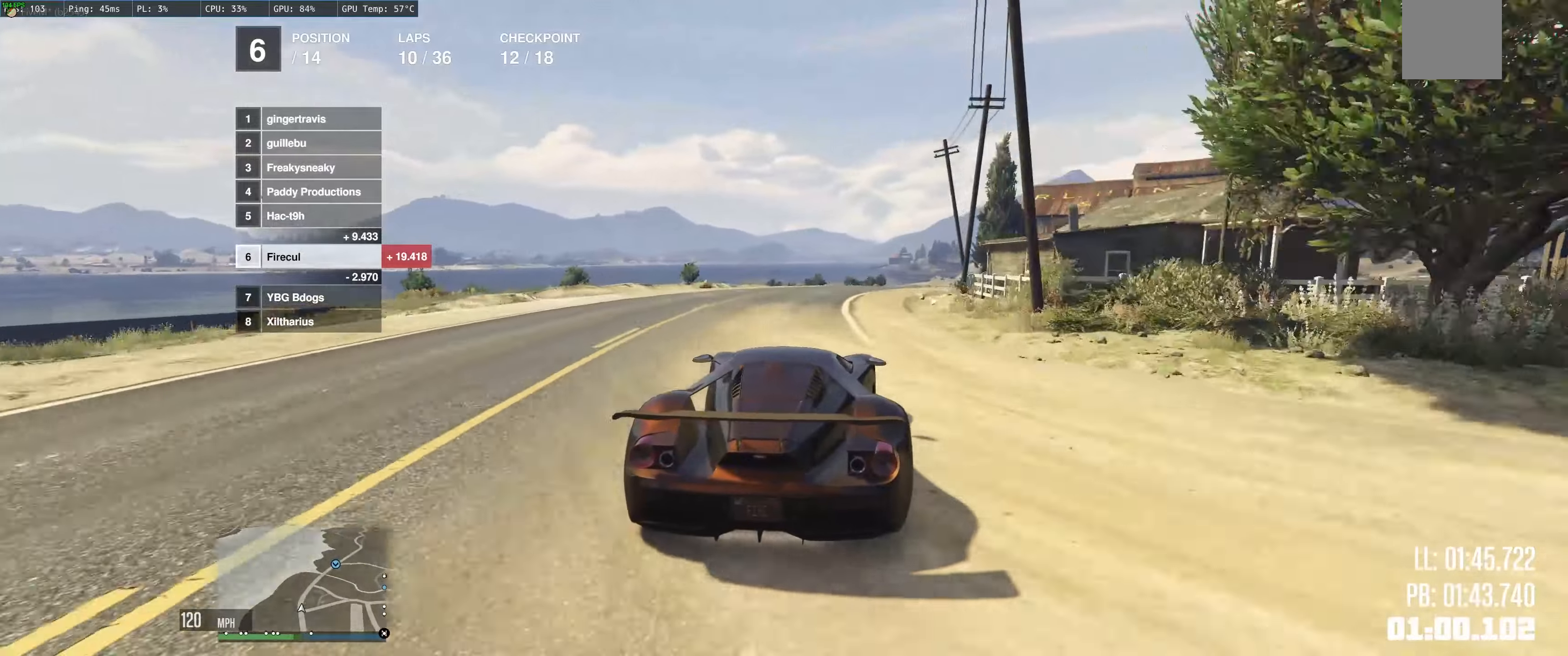
{"buttons": ["R2"], "left_stick": "up-left", "right_stick": "center", "events": [[300, "left_stick", "right"], [433, "left_stick", "up-left"]]}
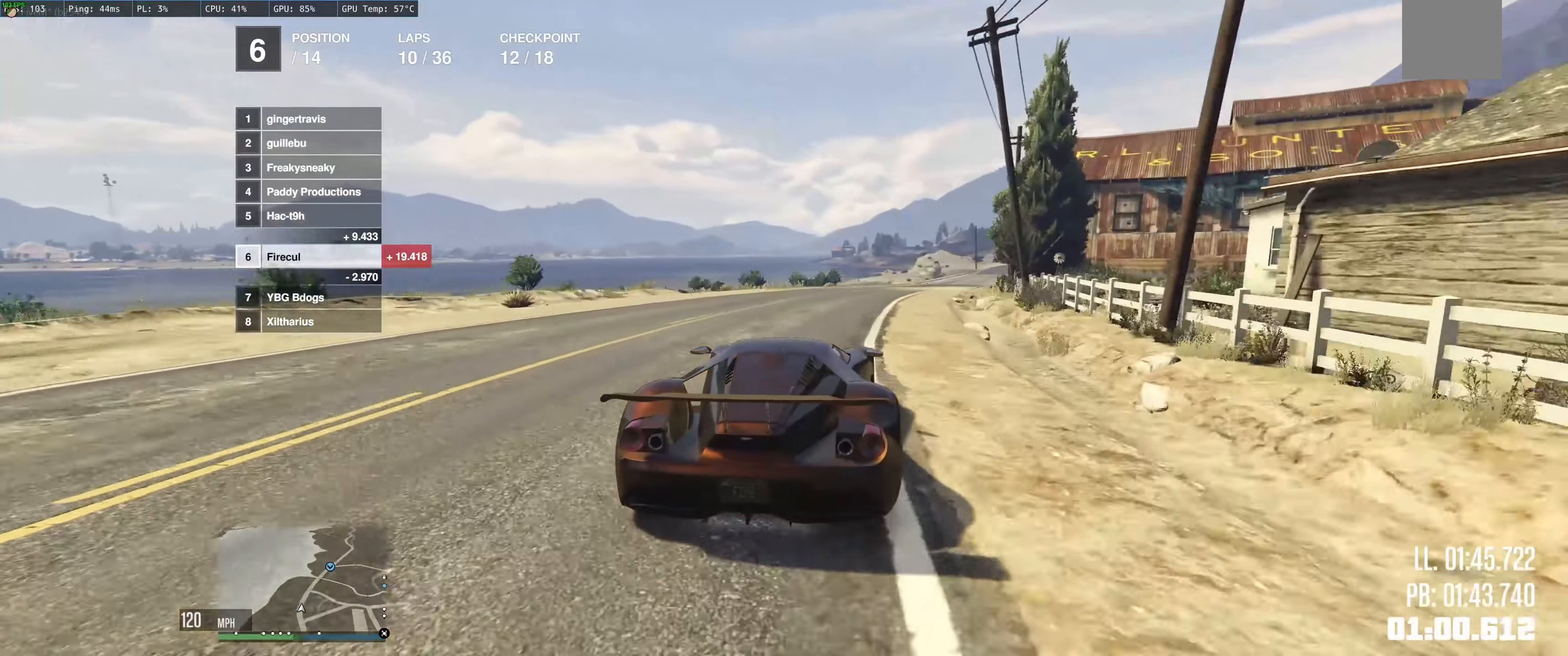
{"buttons": ["R2"], "left_stick": "center", "right_stick": "center", "events": [[66, "left_stick", "right"], [233, "left_stick", "center"], [316, "left_stick", "right"], [466, "left_stick", "center"]]}
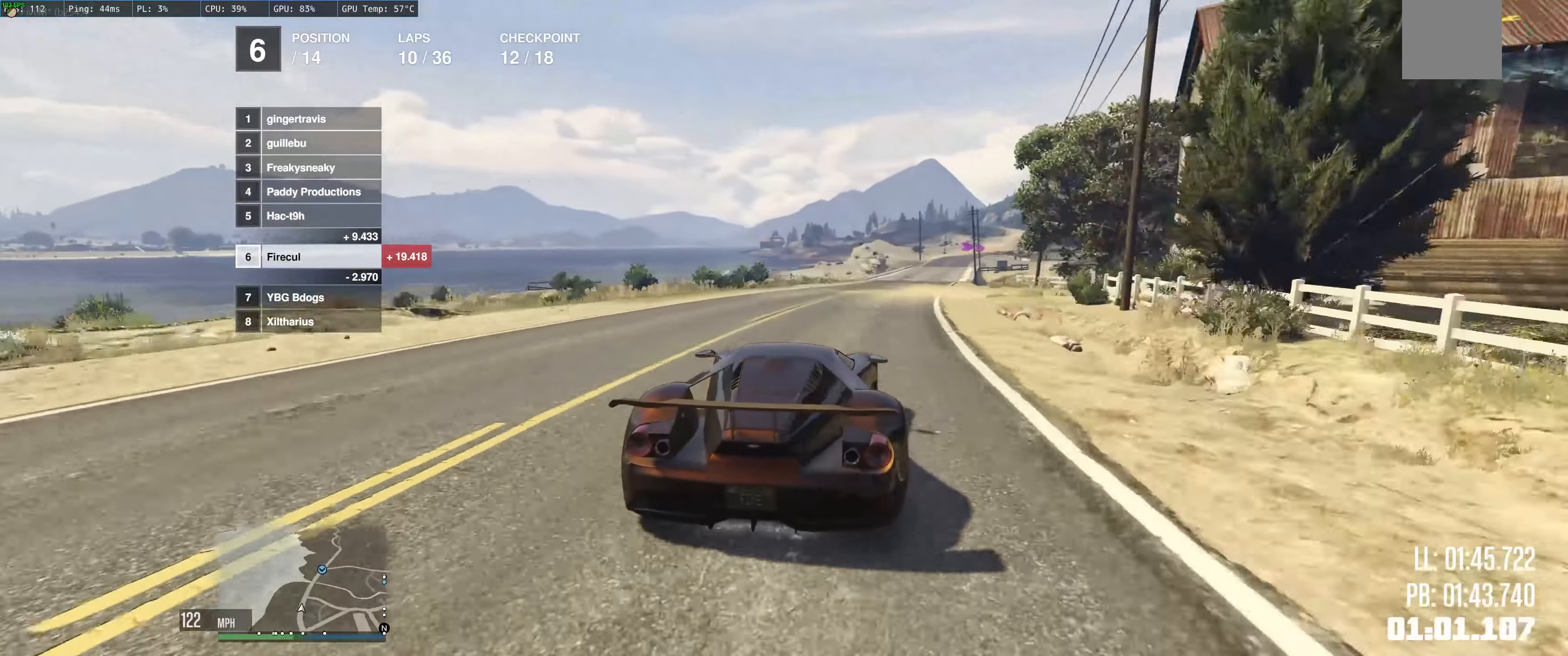
{"buttons": ["R2"], "left_stick": "center", "right_stick": "center", "events": [[66, "left_stick", "right"], [216, "left_stick", "up-left"], [333, "left_stick", "center"]]}
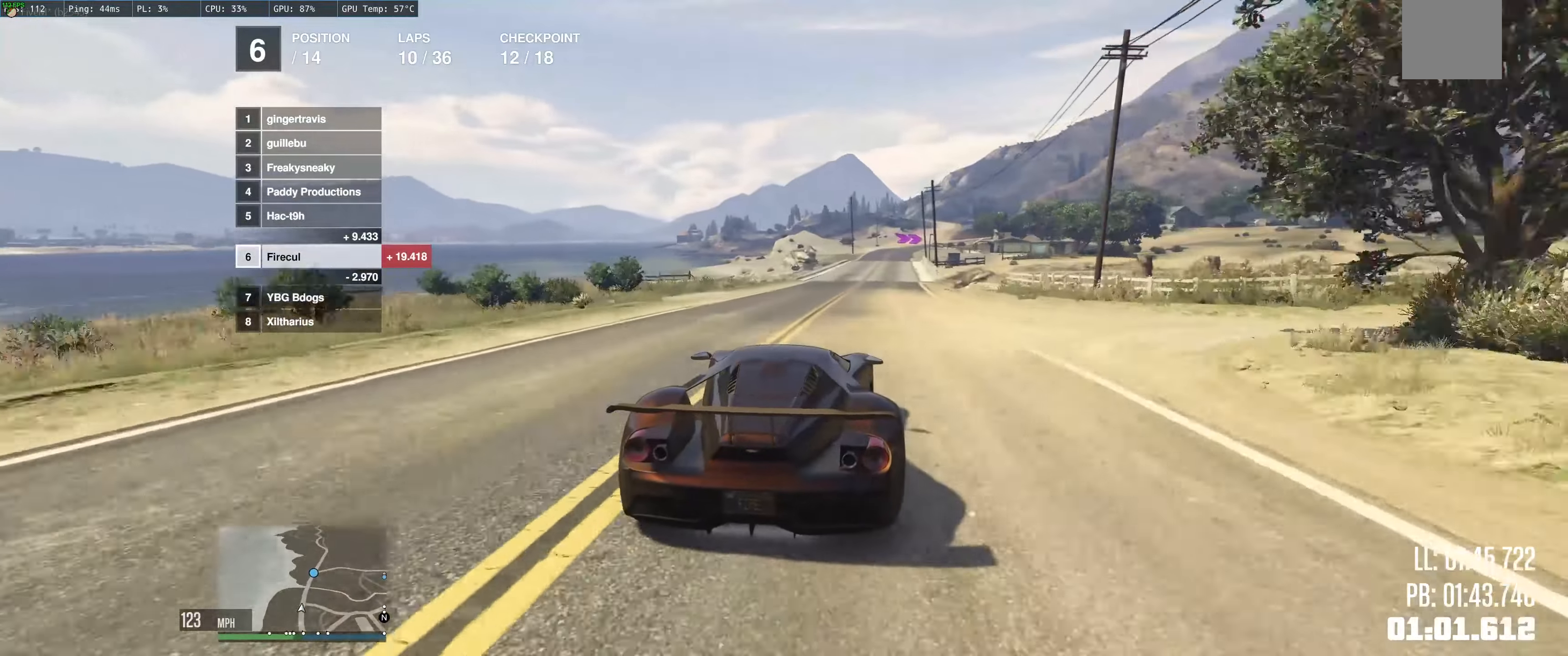
{"buttons": ["R2"], "left_stick": "up", "right_stick": "center", "events": [[216, "left_stick", "up-left"], [466, "left_stick", "up"]]}
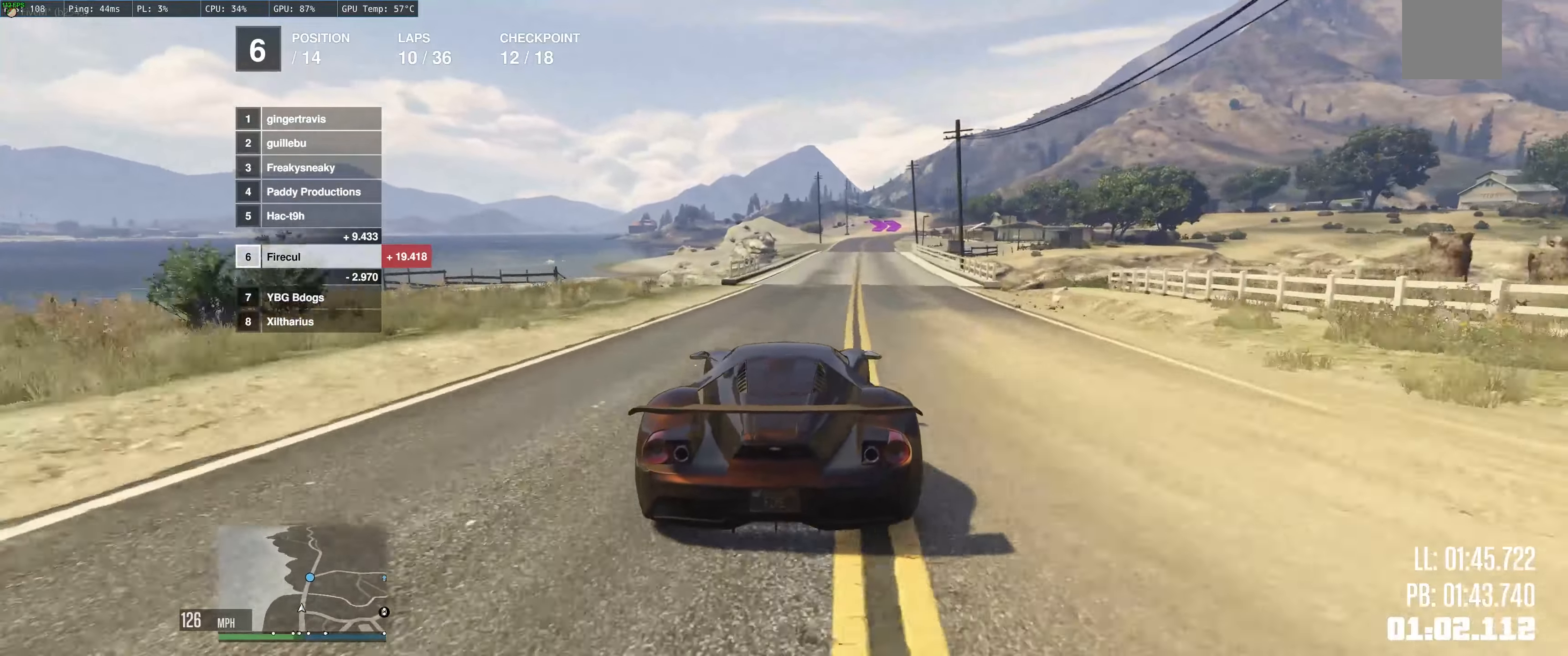
{"buttons": ["R2"], "left_stick": "left", "right_stick": "center", "events": [[316, "left_stick", "up-right"], [450, "left_stick", "left"]]}
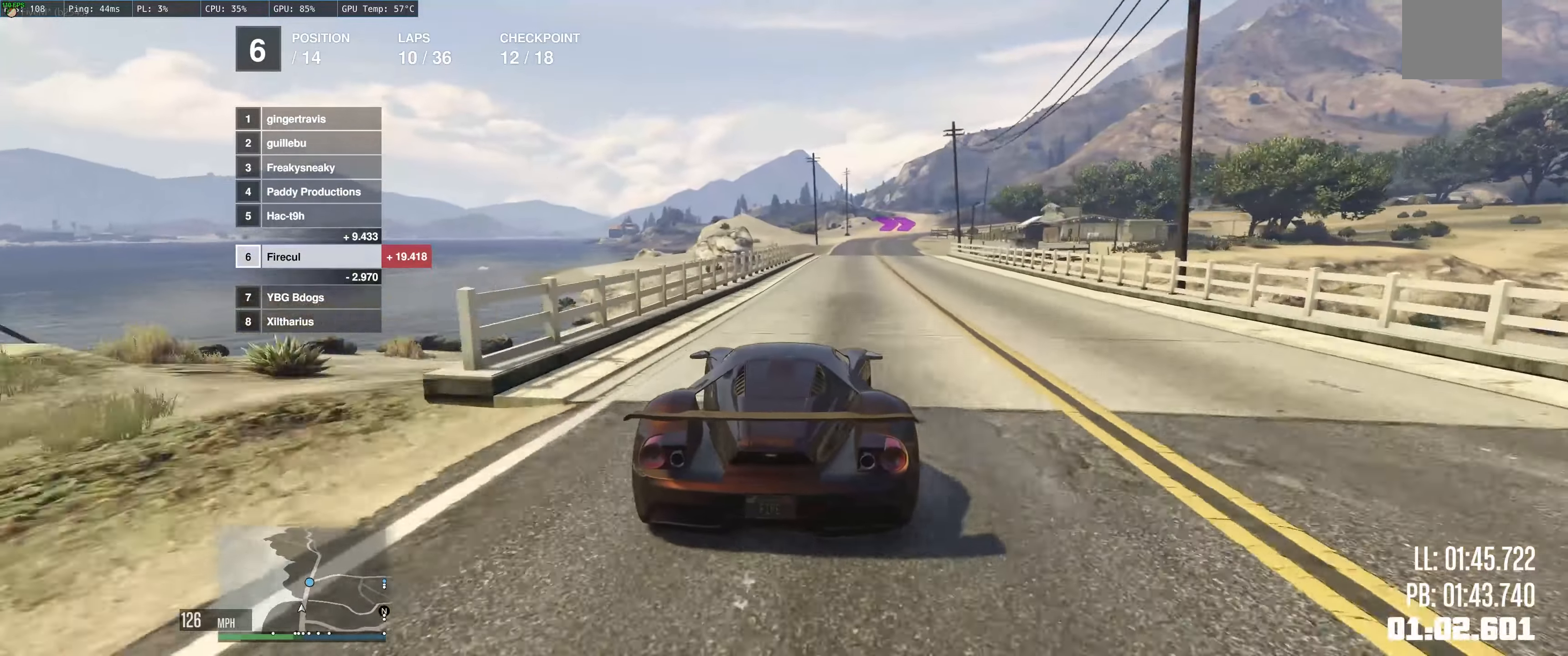
{"buttons": ["R2"], "left_stick": "right", "right_stick": "center", "events": [[50, "left_stick", "center"], [450, "left_stick", "right"]]}
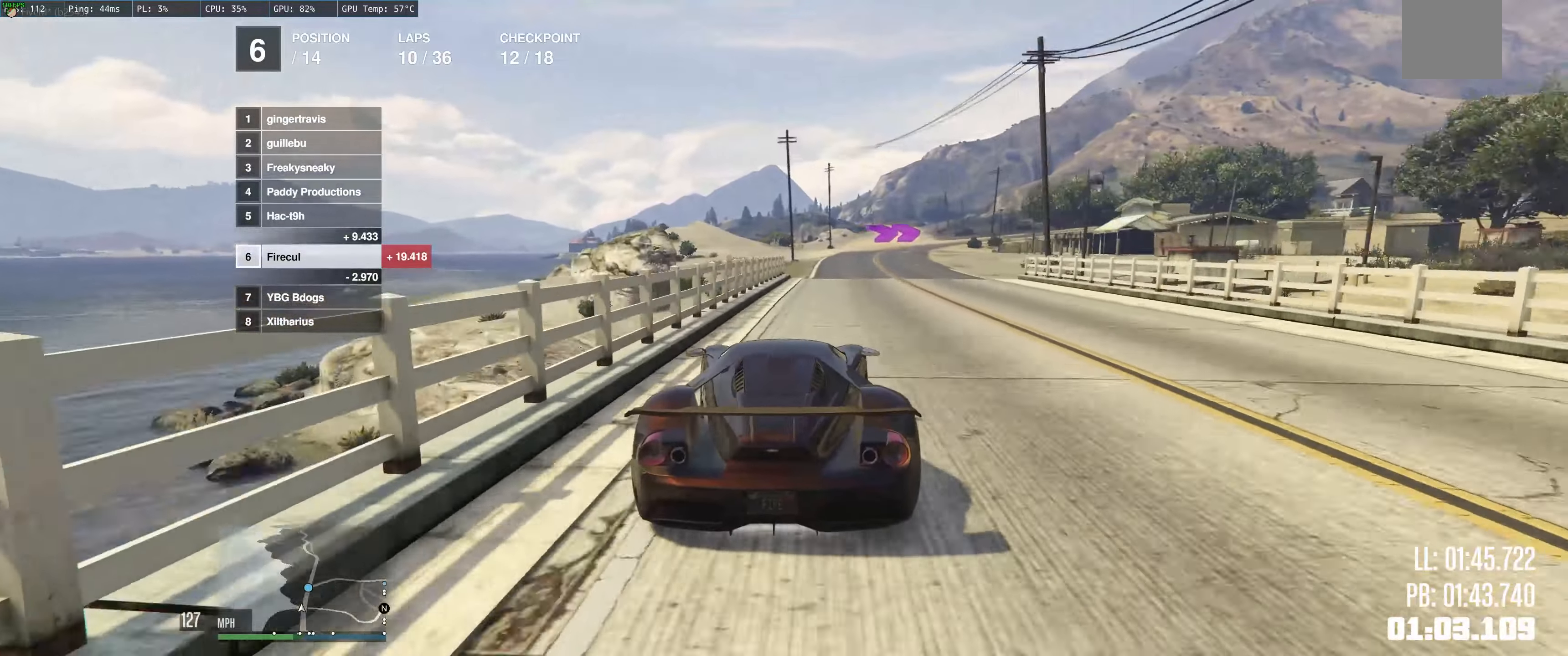
{"buttons": ["R2"], "left_stick": "right", "right_stick": "center", "events": [[83, "left_stick", "center"], [133, "left_stick", "up-left"], [233, "left_stick", "up-right"], [350, "left_stick", "up"], [483, "left_stick", "right"]]}
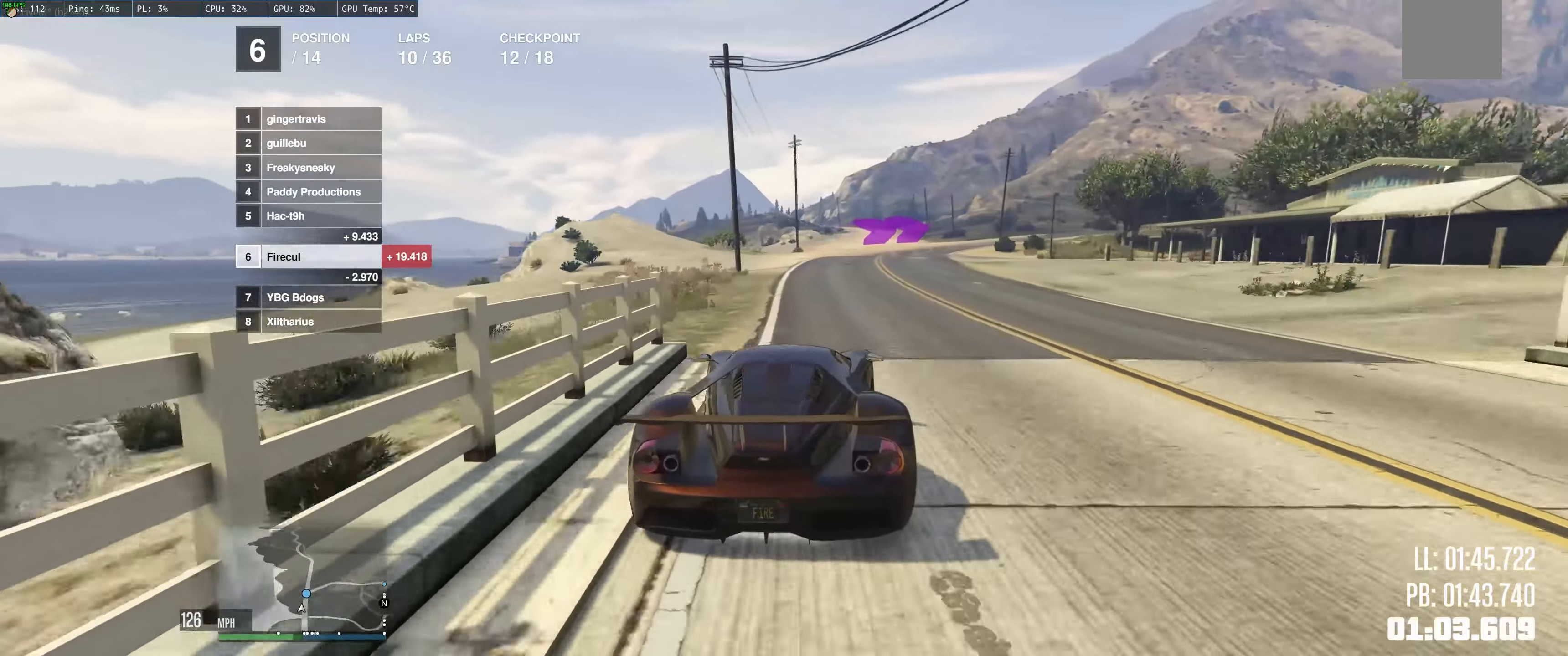
{"buttons": ["R2"], "left_stick": "right", "right_stick": "center", "events": [[166, "left_stick", "up"], [250, "left_stick", "right"]]}
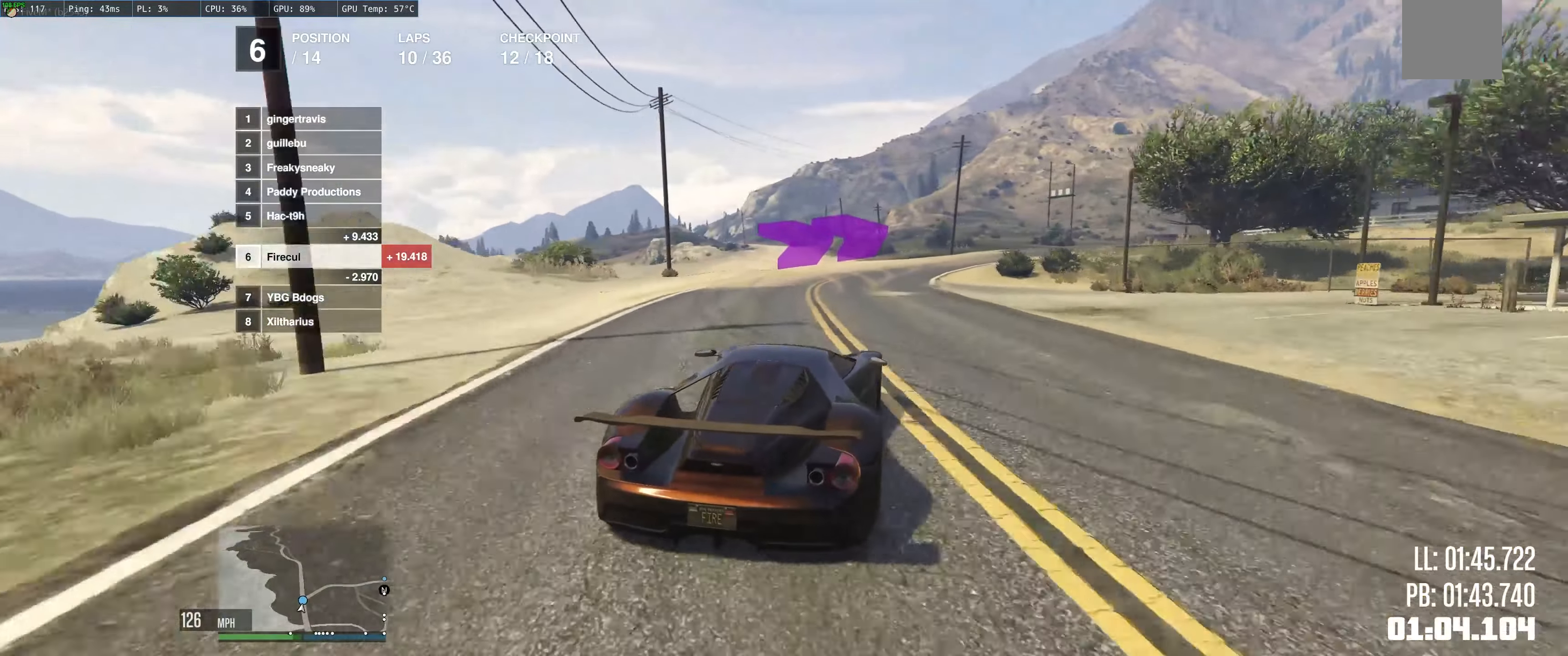
{"buttons": ["R2"], "left_stick": "up-right", "right_stick": "center", "events": [[183, "left_stick", "up"], [266, "left_stick", "right"], [450, "left_stick", "up-right"]]}
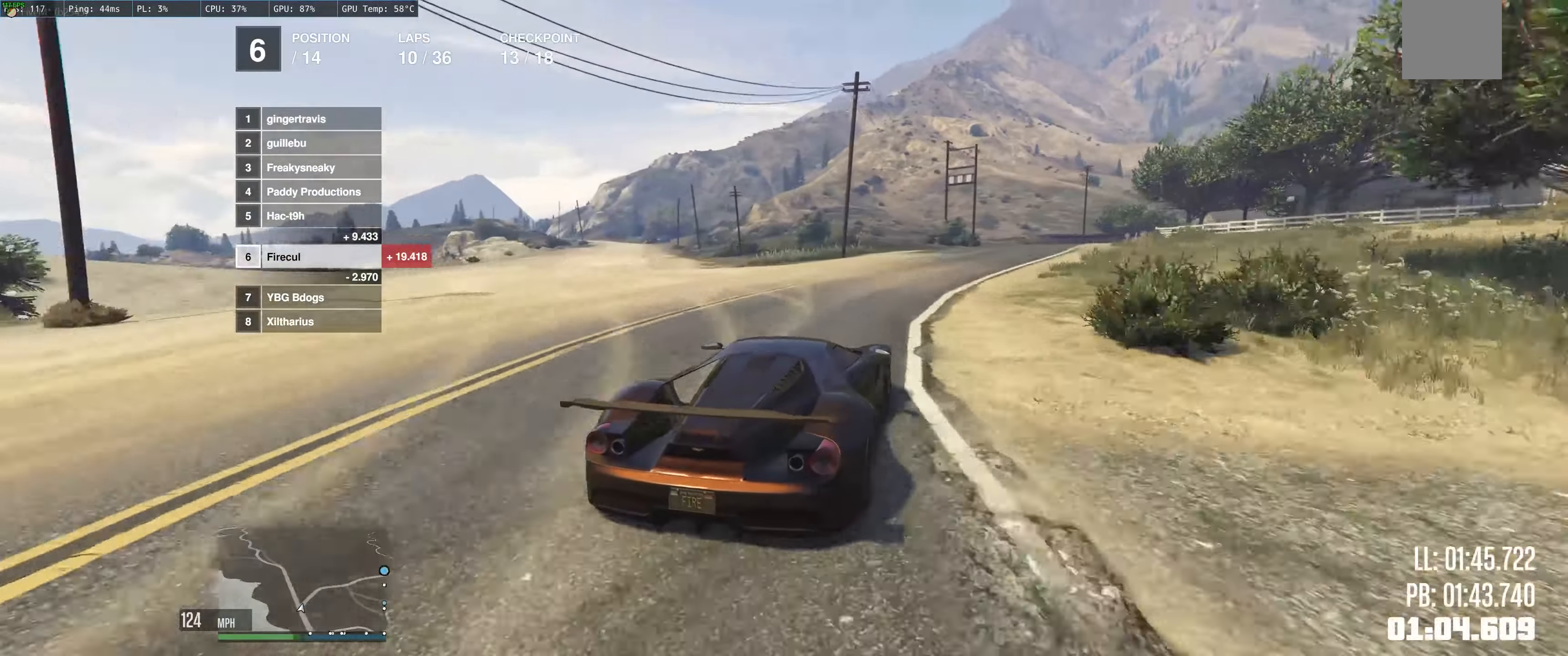
{"buttons": ["R2"], "left_stick": "right", "right_stick": "center", "events": [[66, "left_stick", "right"]]}
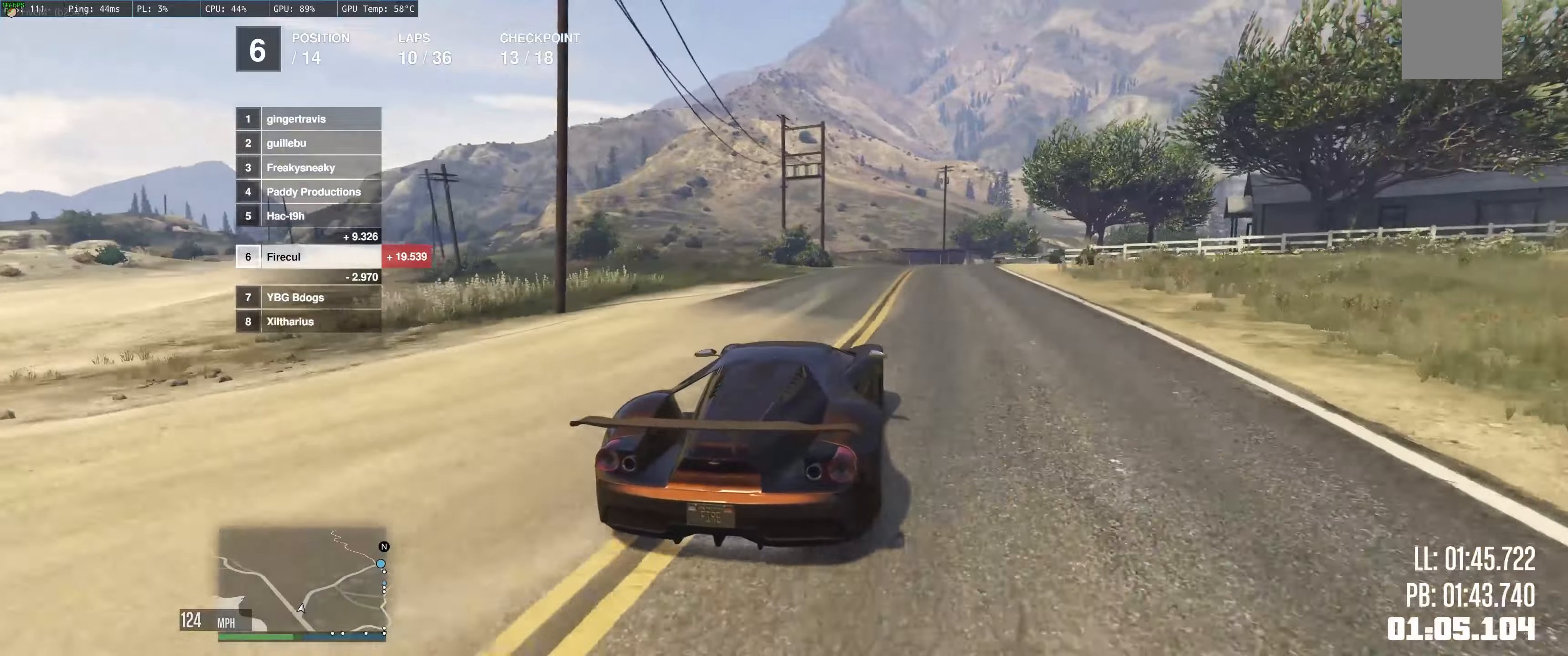
{"buttons": [], "left_stick": "right", "right_stick": "center", "events": [[17, "left_stick", "center"], [67, "left_stick", "right"], [283, "R2", "up"]]}
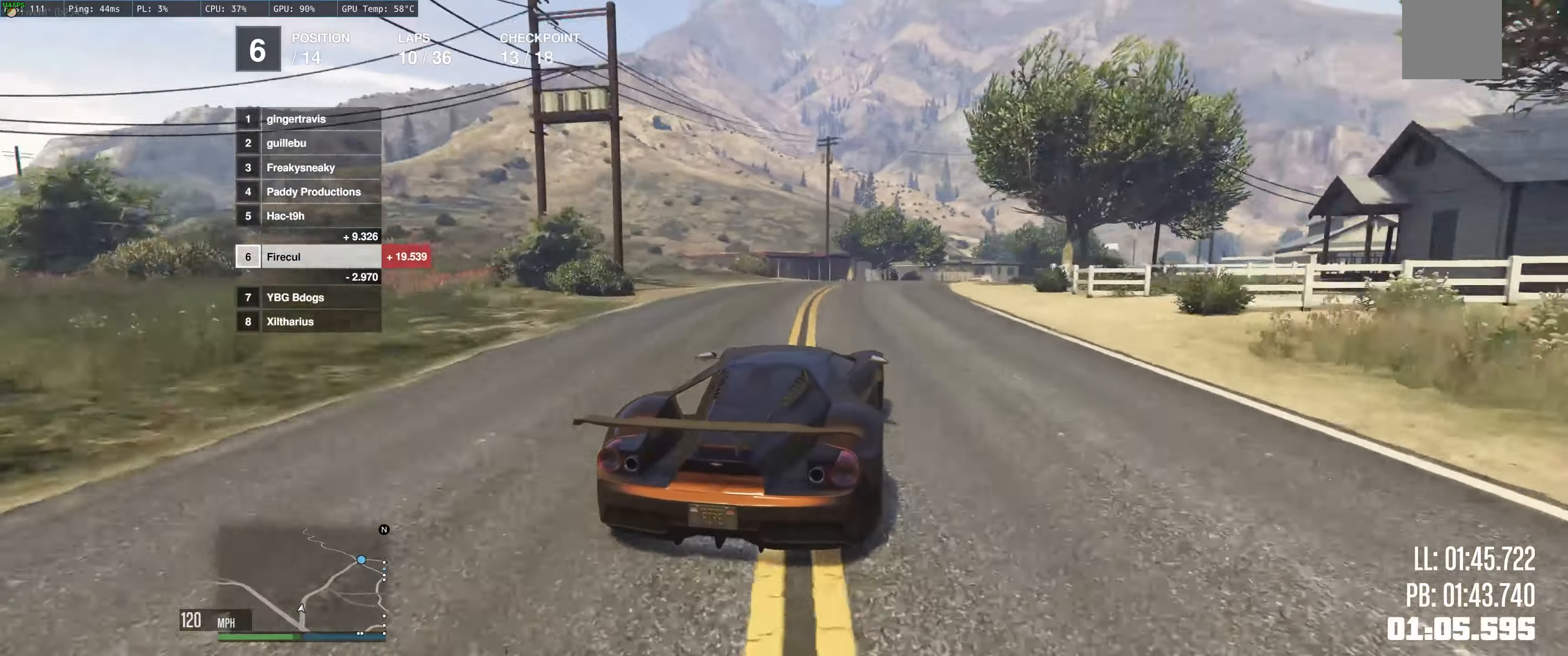
{"buttons": ["R2"], "left_stick": "right", "right_stick": "center", "events": [[100, "R2", "down"]]}
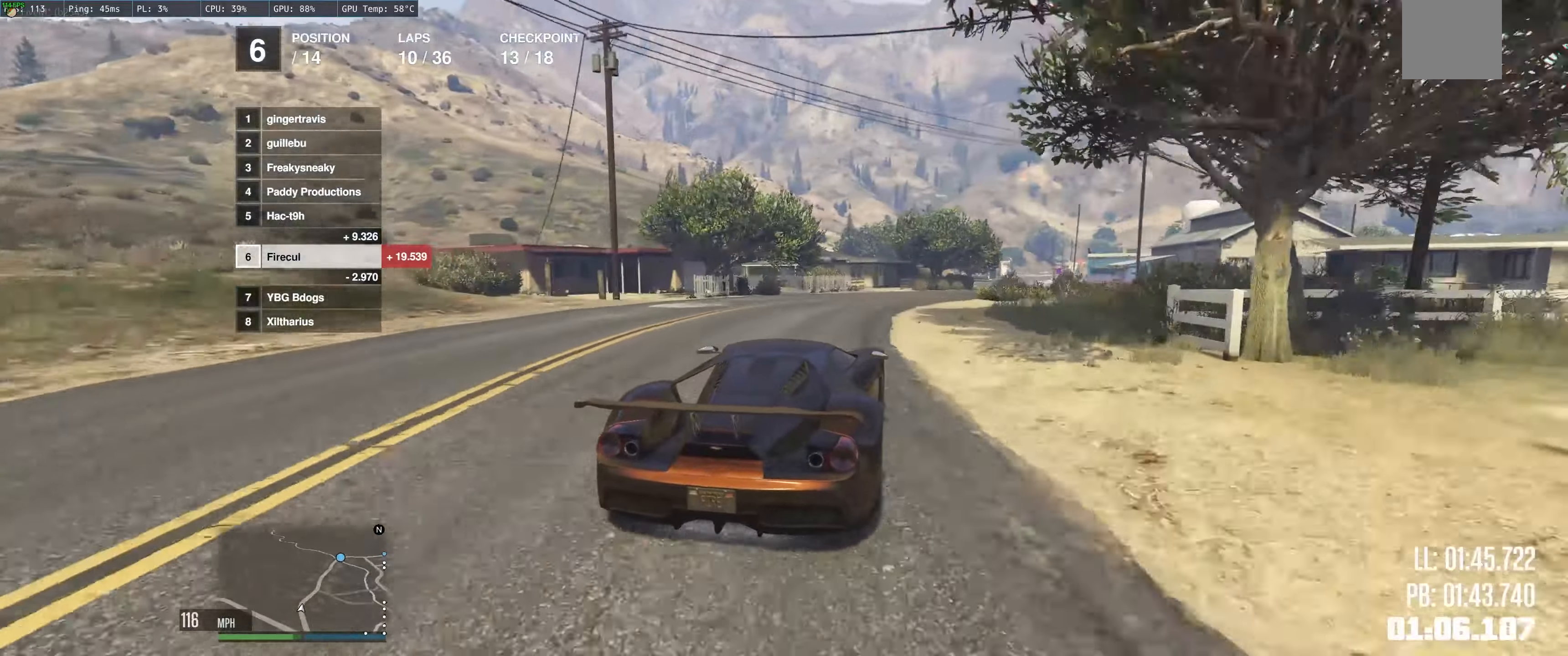
{"buttons": ["R2"], "left_stick": "right", "right_stick": "center", "events": [[367, "left_stick", "center"], [450, "left_stick", "right"]]}
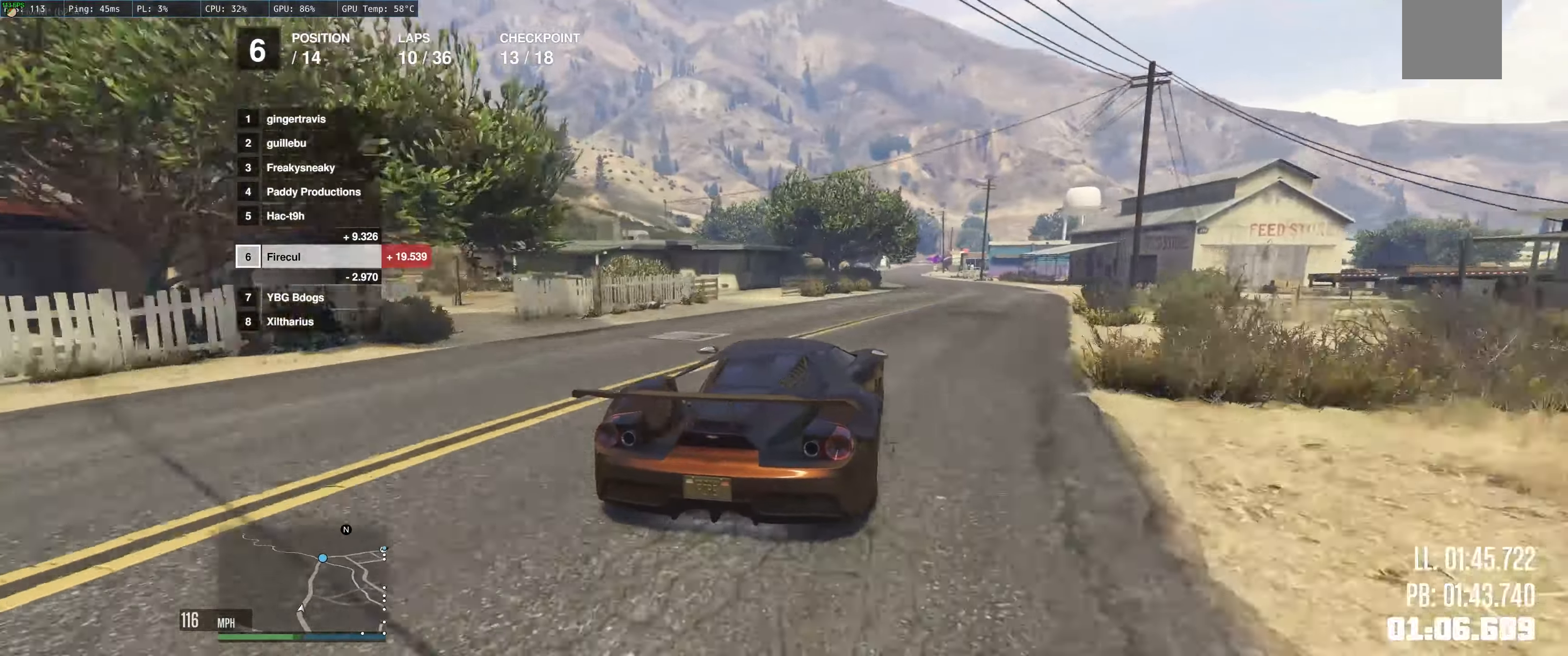
{"buttons": ["R2"], "left_stick": "up-left", "right_stick": "center", "events": [[150, "left_stick", "center"], [200, "left_stick", "up"], [250, "left_stick", "right"], [367, "left_stick", "center"], [450, "left_stick", "left"], [500, "left_stick", "up-left"]]}
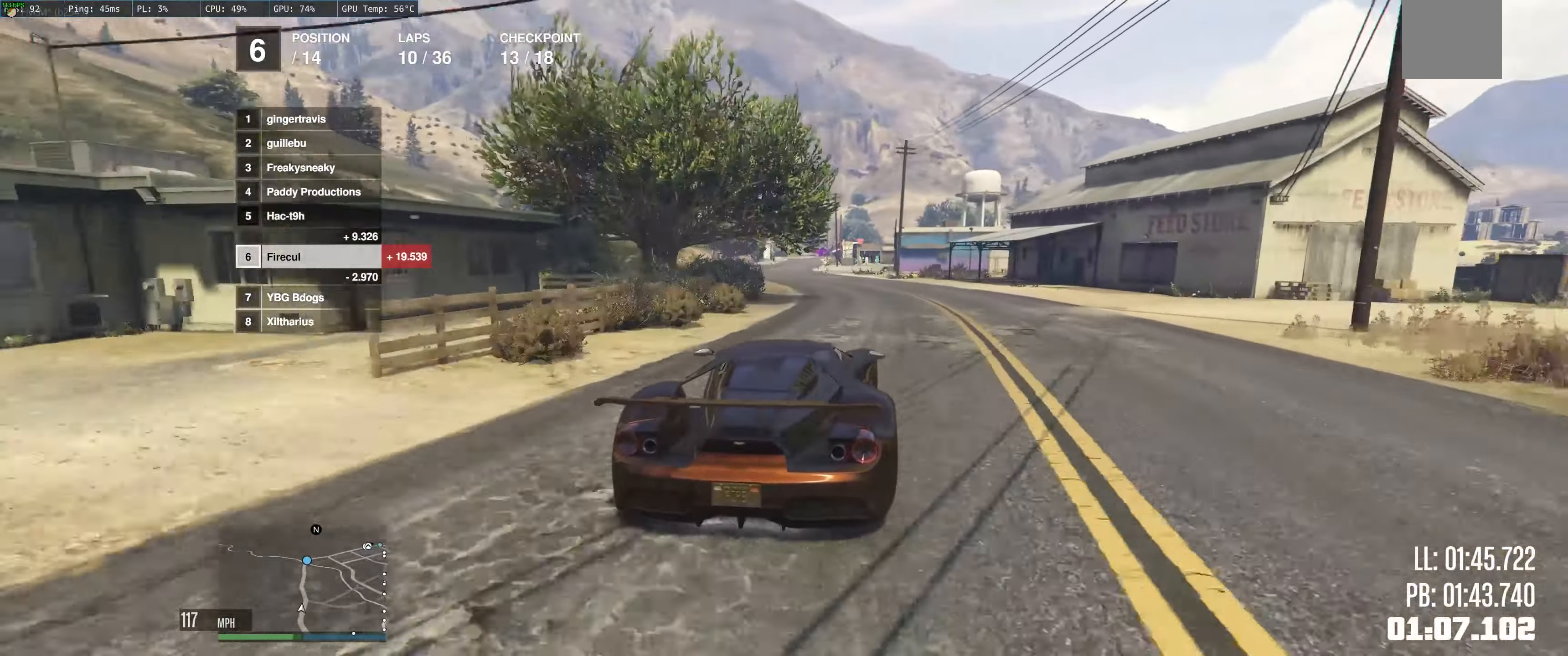
{"buttons": ["R2"], "left_stick": "up-left", "right_stick": "center", "events": [[150, "left_stick", "left"], [317, "left_stick", "right"], [400, "left_stick", "center"], [500, "left_stick", "up-left"]]}
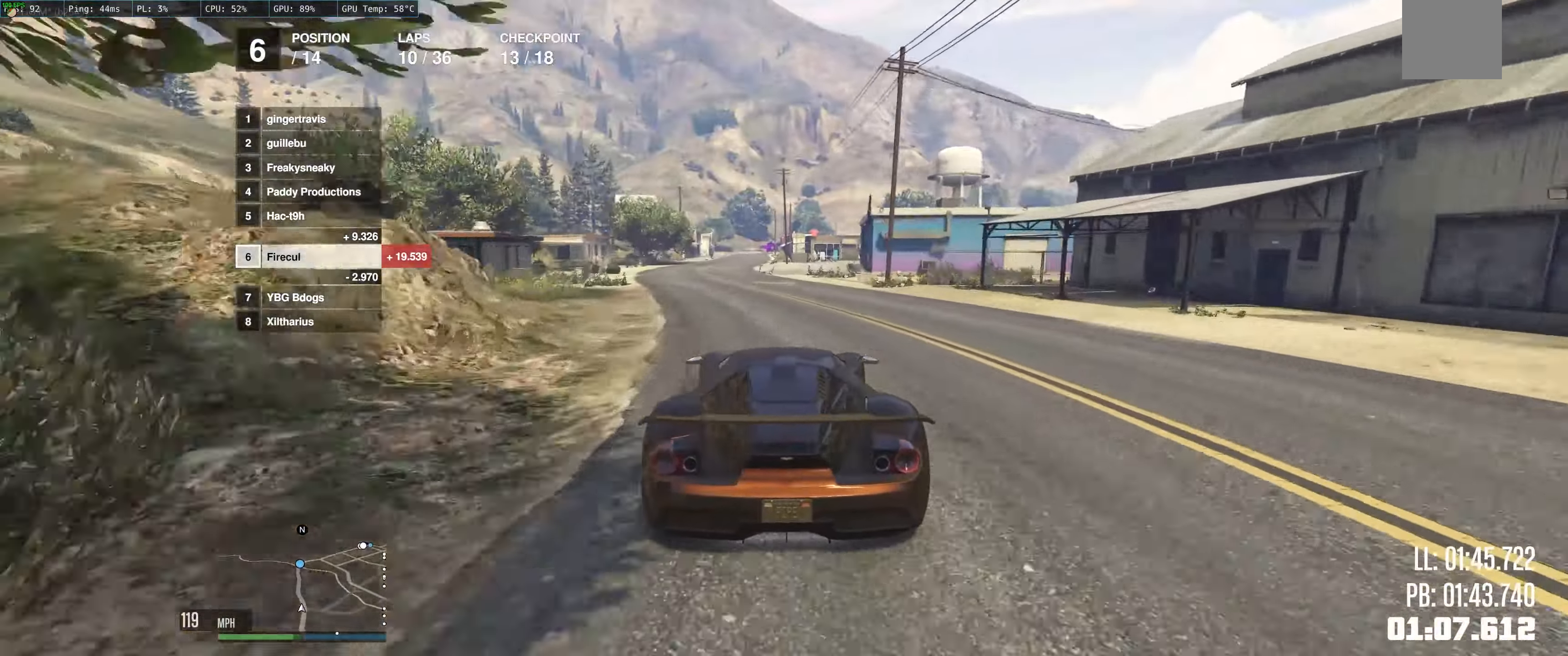
{"buttons": ["R2"], "left_stick": "left", "right_stick": "center", "events": [[67, "left_stick", "center"], [233, "left_stick", "left"]]}
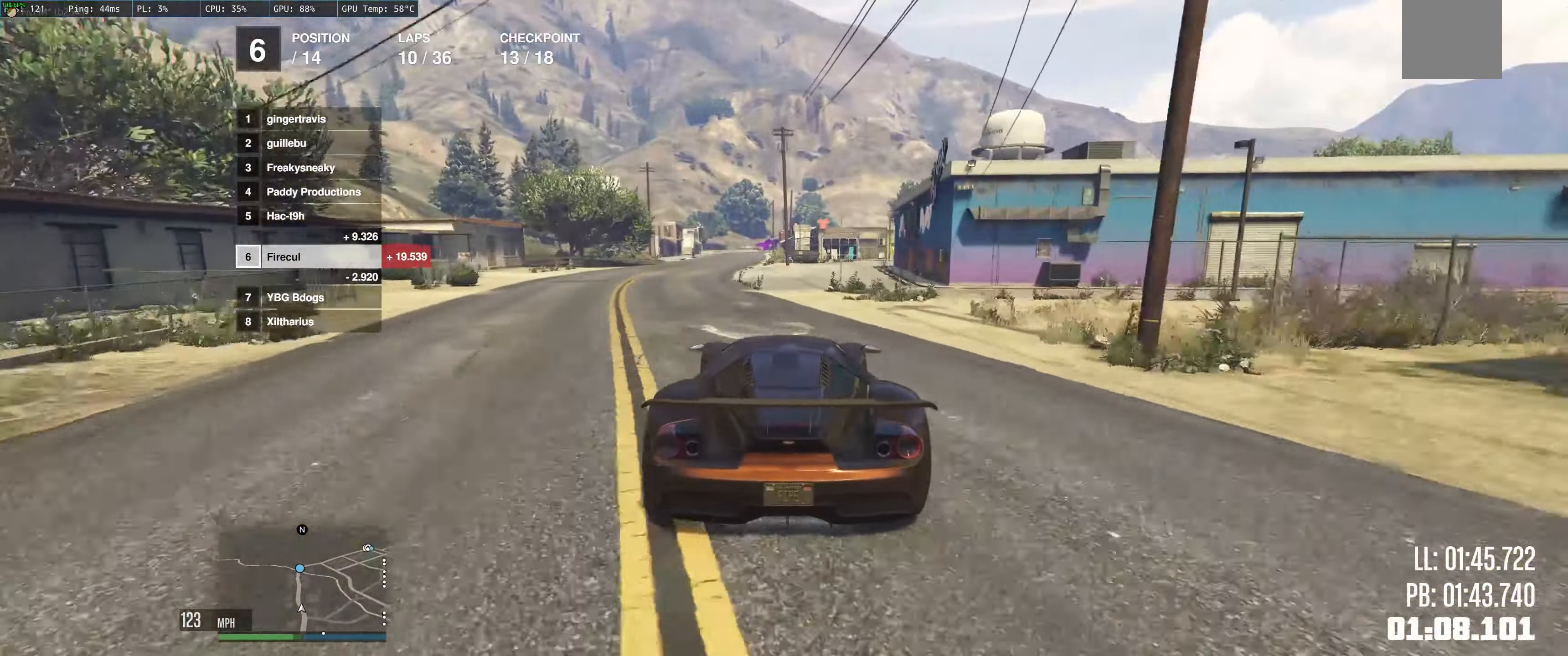
{"buttons": ["R2"], "left_stick": "center", "right_stick": "center", "events": [[233, "left_stick", "center"], [350, "left_stick", "left"], [467, "left_stick", "center"]]}
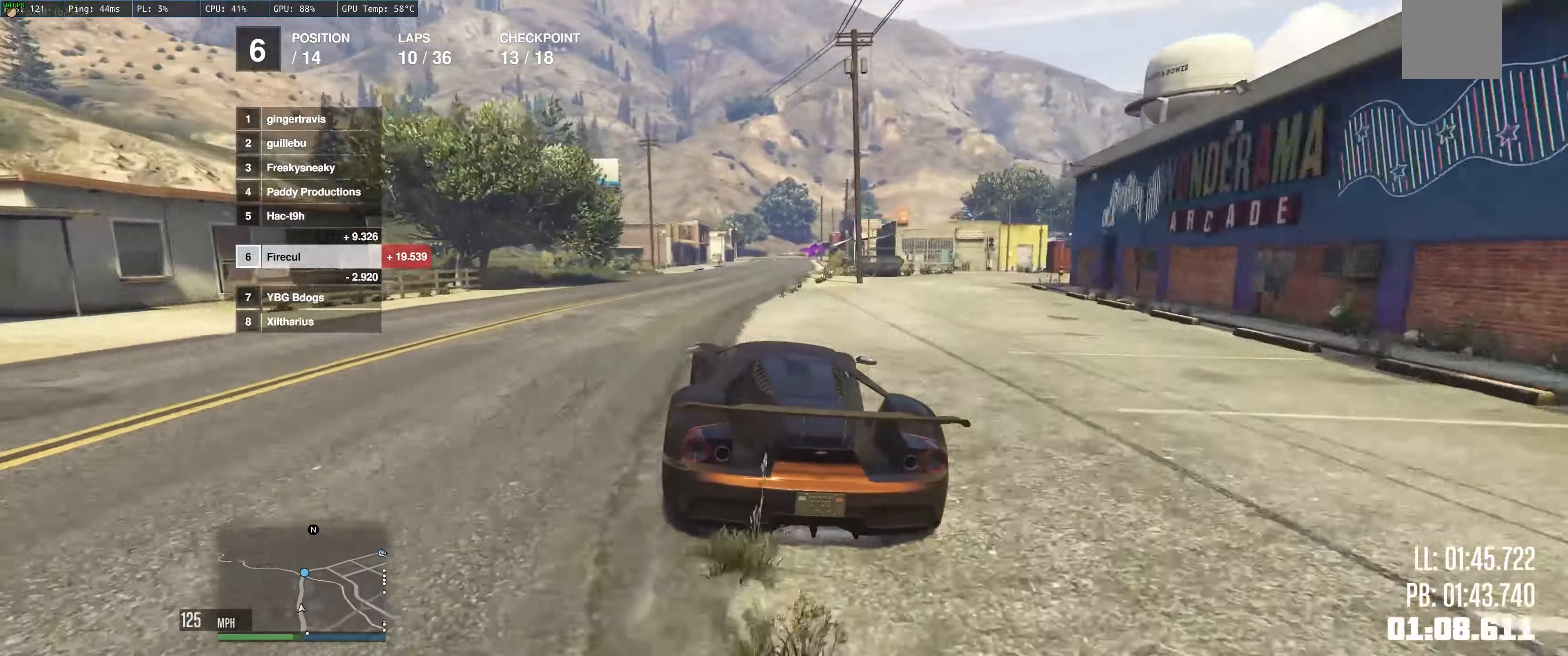
{"buttons": ["R2"], "left_stick": "center", "right_stick": "center", "events": [[117, "left_stick", "left"], [250, "left_stick", "center"]]}
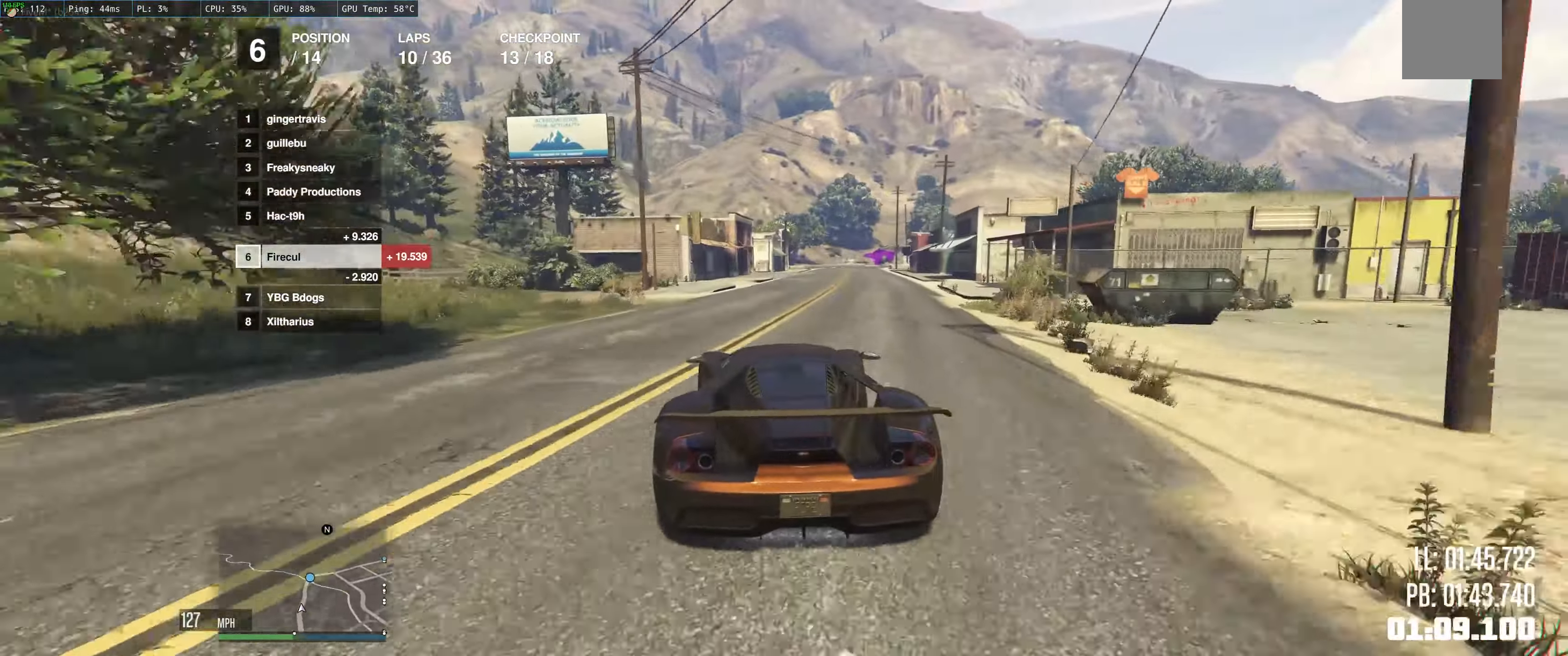
{"buttons": ["R2"], "left_stick": "center", "right_stick": "center", "events": [[50, "left_stick", "up-right"], [200, "left_stick", "center"], [350, "left_stick", "right"], [500, "left_stick", "center"]]}